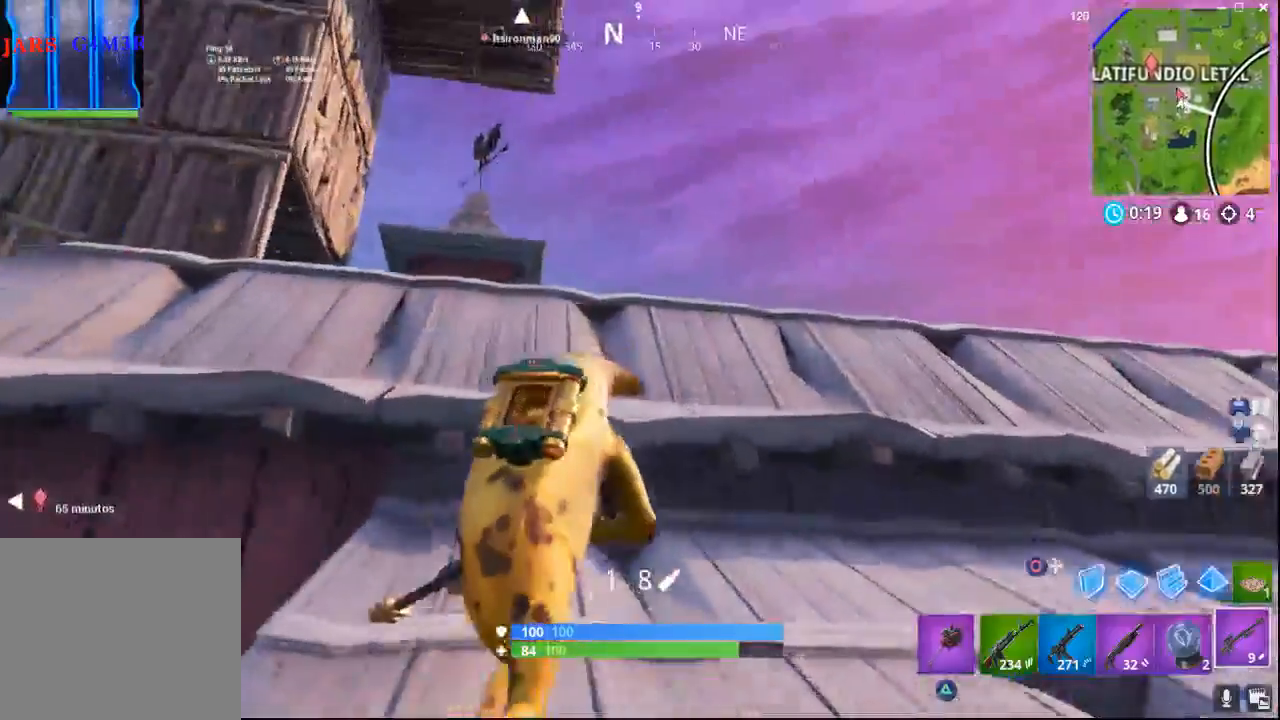
Gameplay with a controller (PlayStation layout); each line is a JSON object with the inputs held at the frame after it. "events" lists button and stick changes between this image and that frame as [ms after this image, input, new state], when the widget could be followed in between.
{"buttons": [], "left_stick": "up", "right_stick": "center", "events": [[250, "CROSS", "down"], [450, "CROSS", "up"]]}
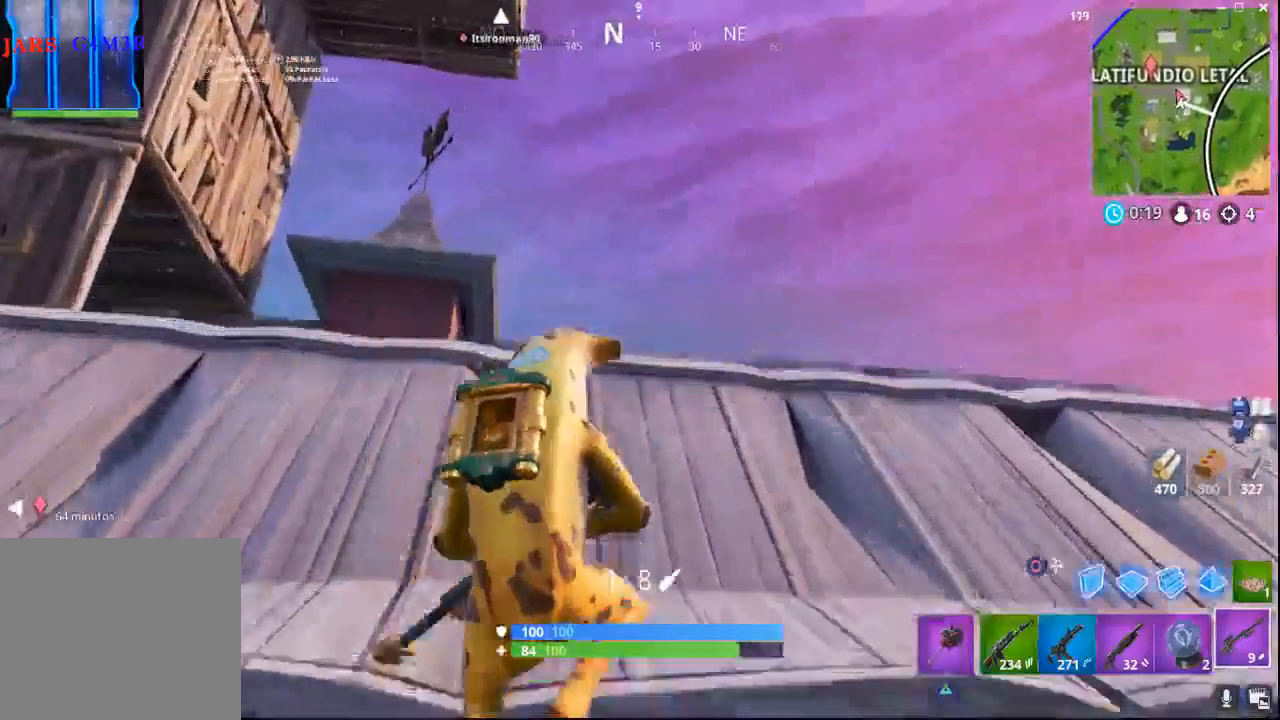
{"buttons": [], "left_stick": "up", "right_stick": "down-right", "events": [[50, "right_stick", "down"], [367, "right_stick", "down-right"]]}
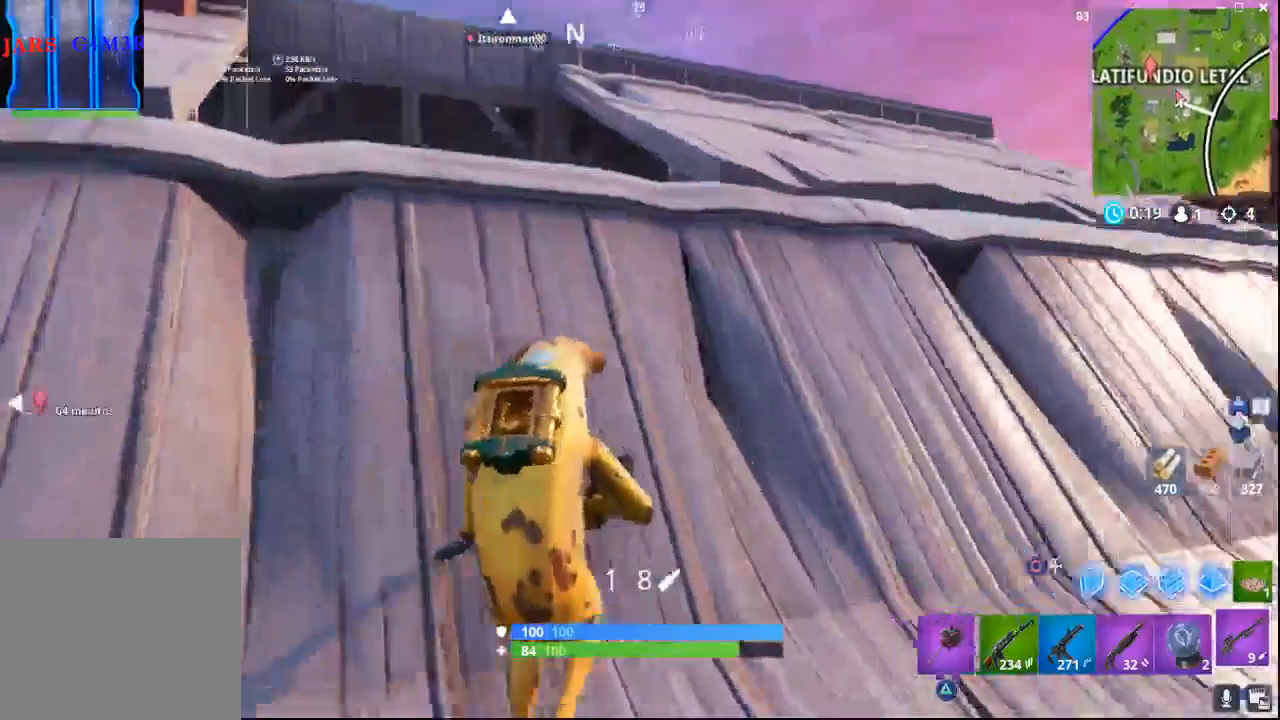
{"buttons": [], "left_stick": "up", "right_stick": "center", "events": [[167, "right_stick", "center"], [217, "CROSS", "down"], [383, "CROSS", "up"]]}
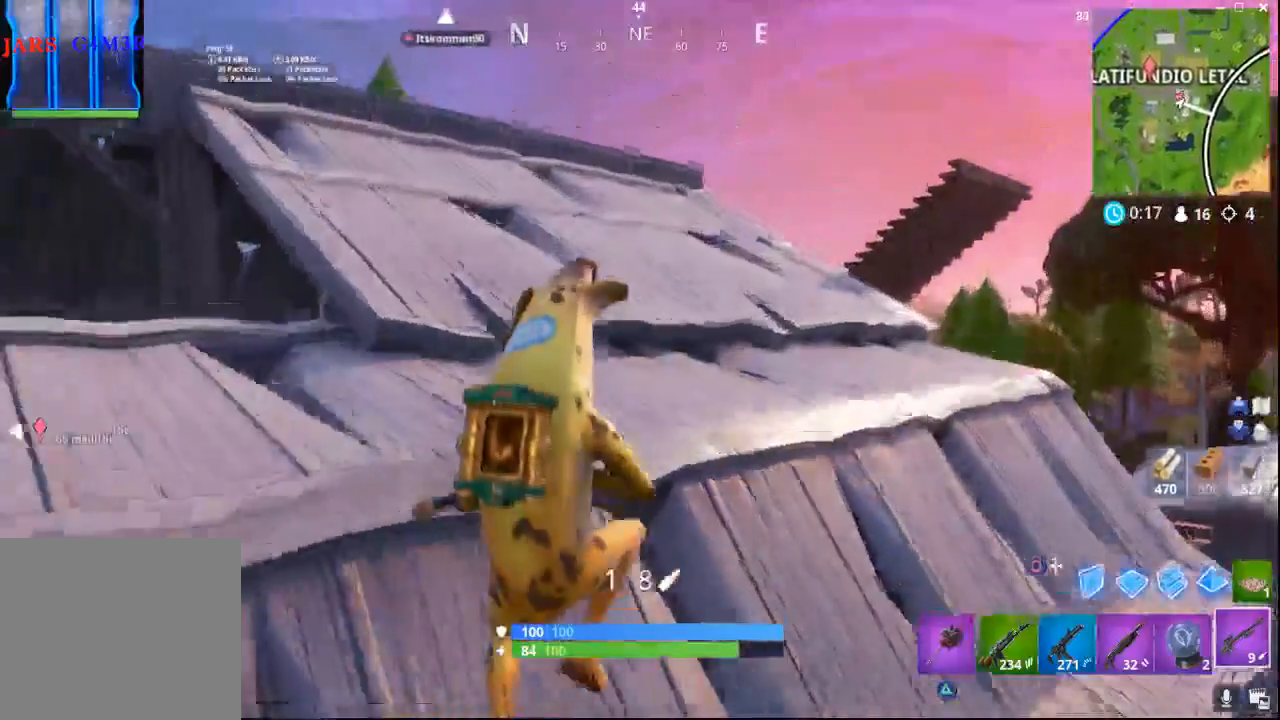
{"buttons": [], "left_stick": "up", "right_stick": "down-right", "events": [[150, "right_stick", "down-right"]]}
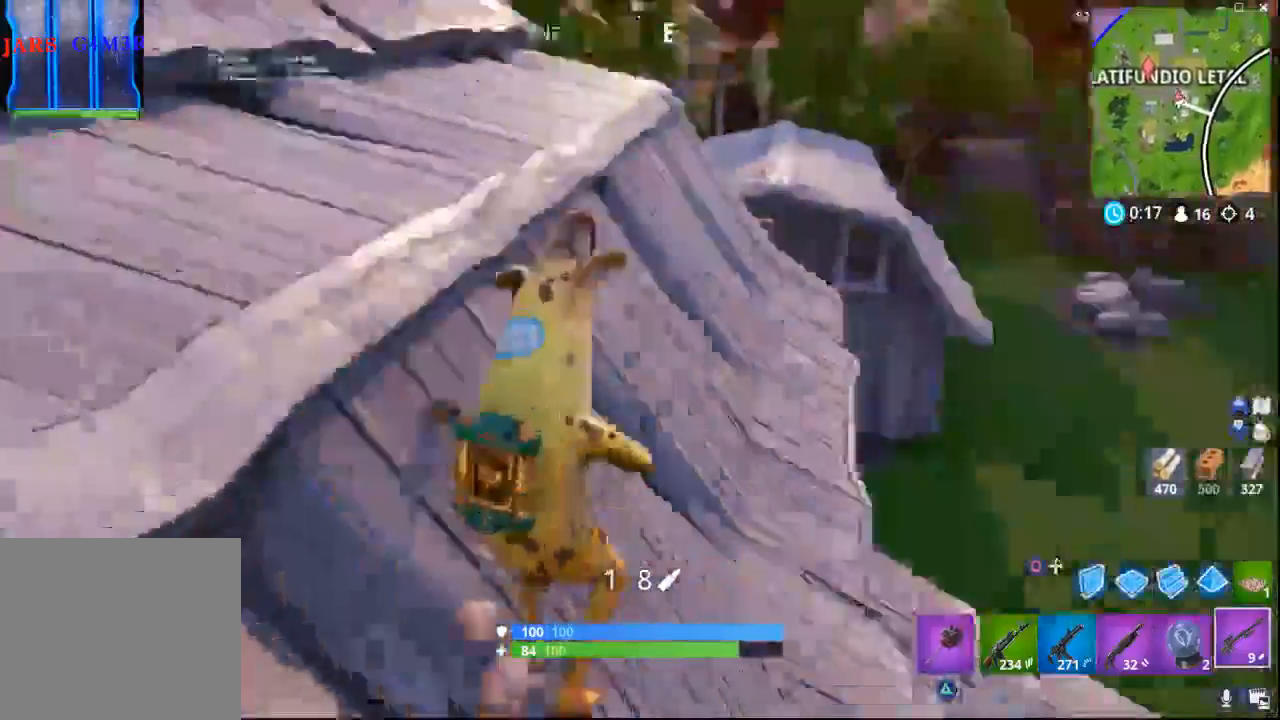
{"buttons": [], "left_stick": "up", "right_stick": "center", "events": [[250, "right_stick", "center"]]}
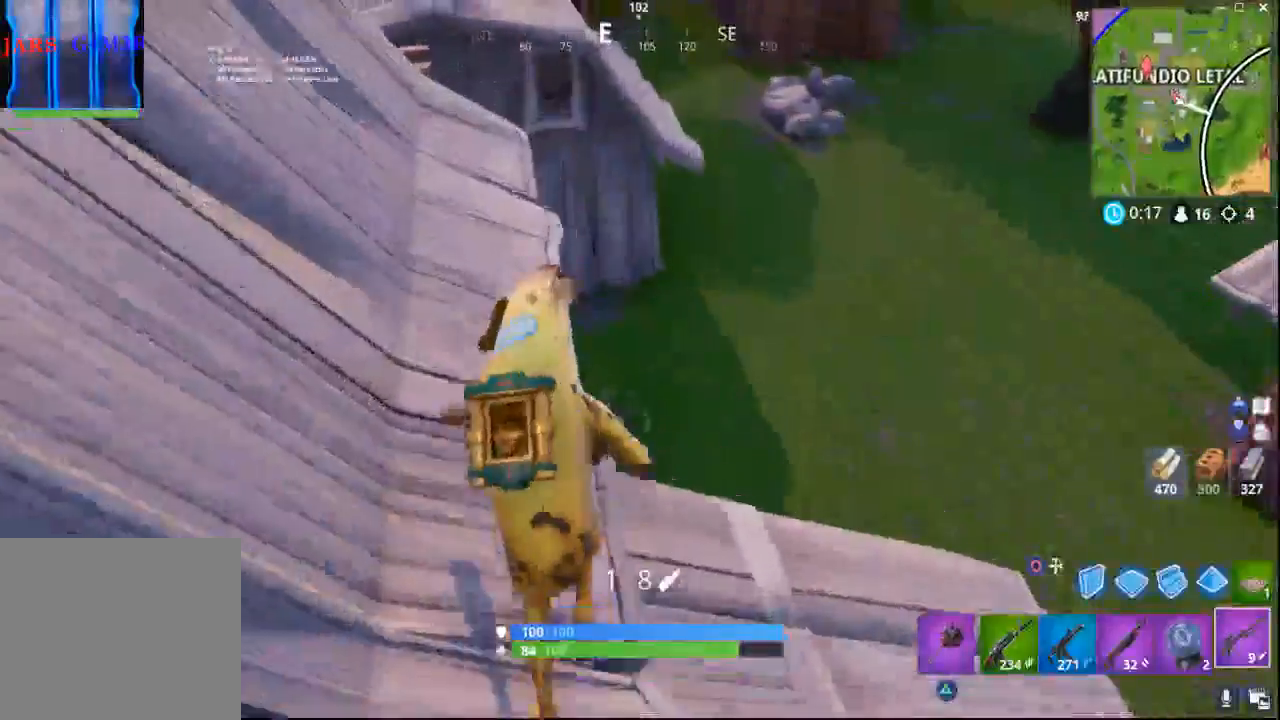
{"buttons": [], "left_stick": "up", "right_stick": "left", "events": [[100, "right_stick", "up-left"], [400, "right_stick", "left"]]}
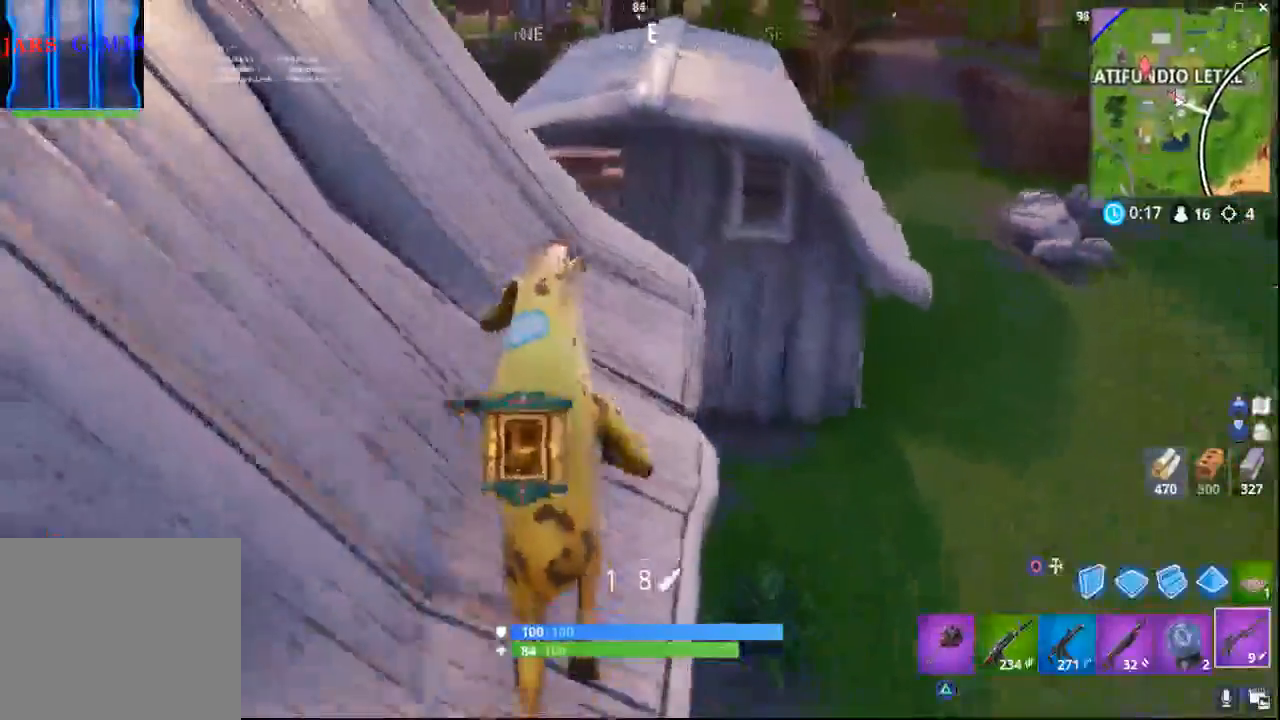
{"buttons": [], "left_stick": "up-right", "right_stick": "center", "events": [[217, "right_stick", "up-left"], [333, "left_stick", "up-right"], [417, "right_stick", "center"]]}
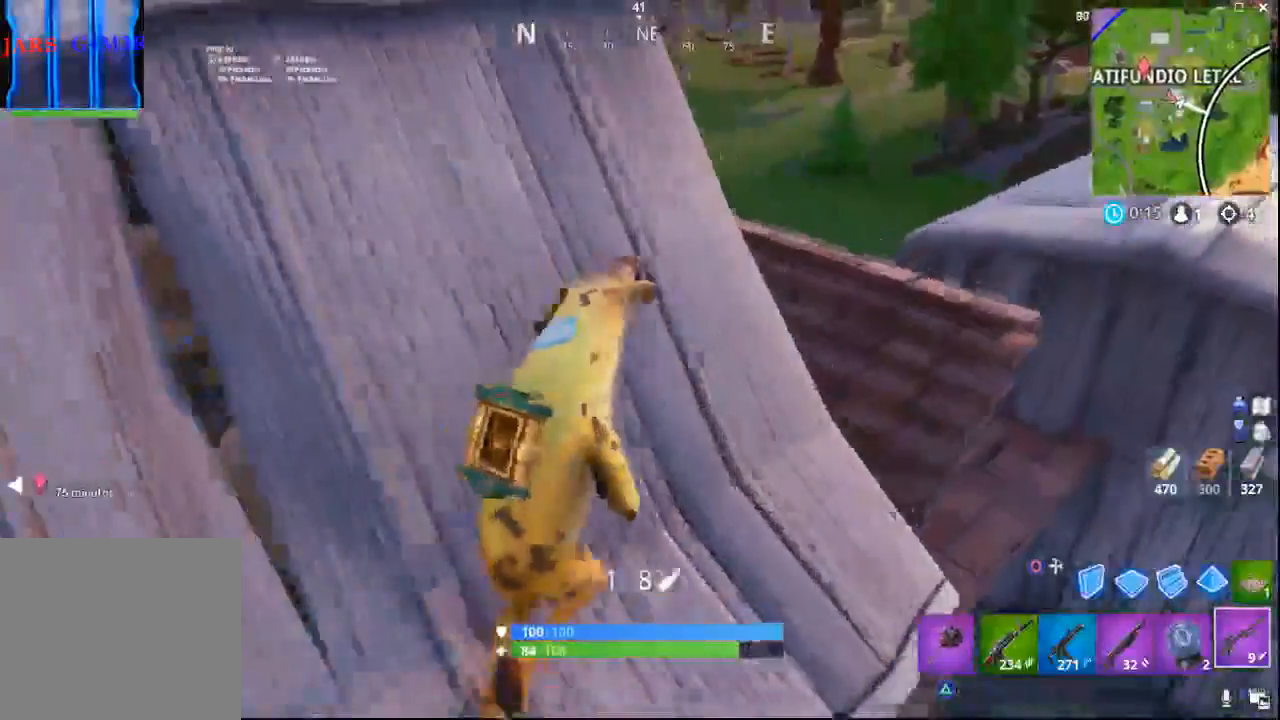
{"buttons": ["R1"], "left_stick": "up-right", "right_stick": "up", "events": [[33, "right_stick", "left"], [233, "R1", "down"], [350, "R1", "up"], [467, "R1", "down"], [467, "right_stick", "up"]]}
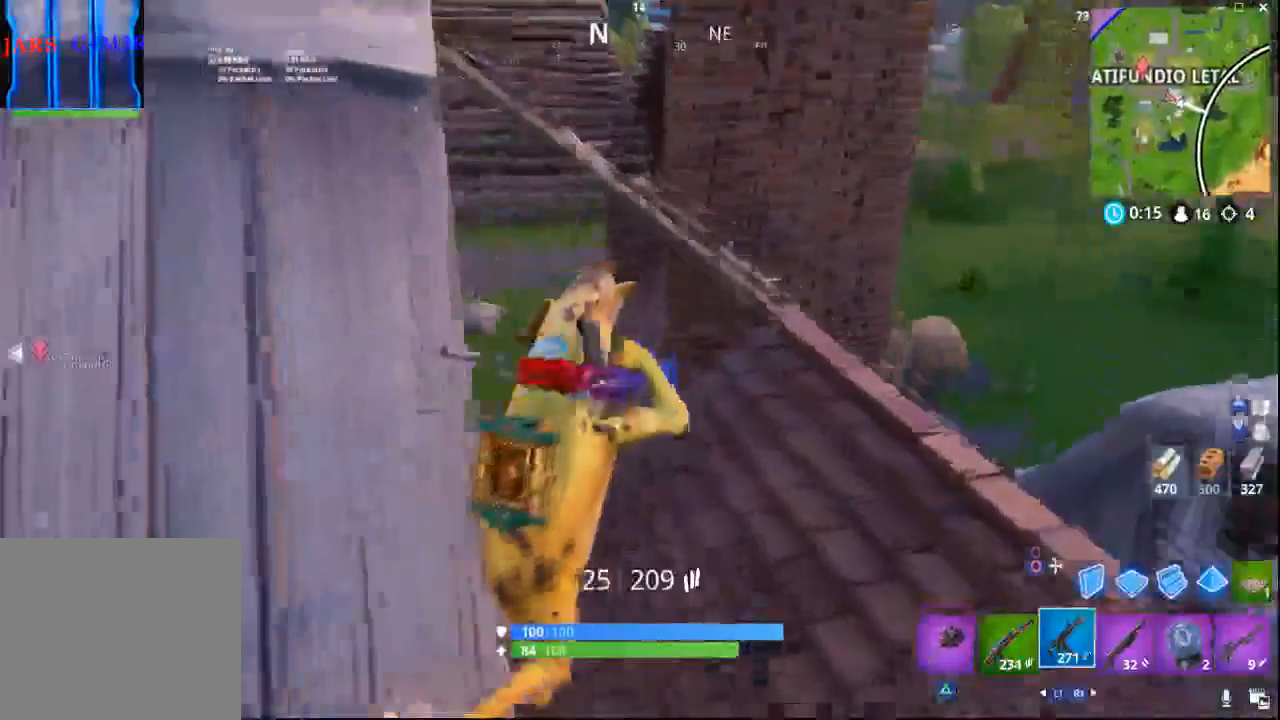
{"buttons": [], "left_stick": "up", "right_stick": "left", "events": [[67, "R1", "up"], [83, "right_stick", "center"], [100, "left_stick", "up"], [267, "right_stick", "left"], [367, "R1", "down"], [433, "R1", "up"]]}
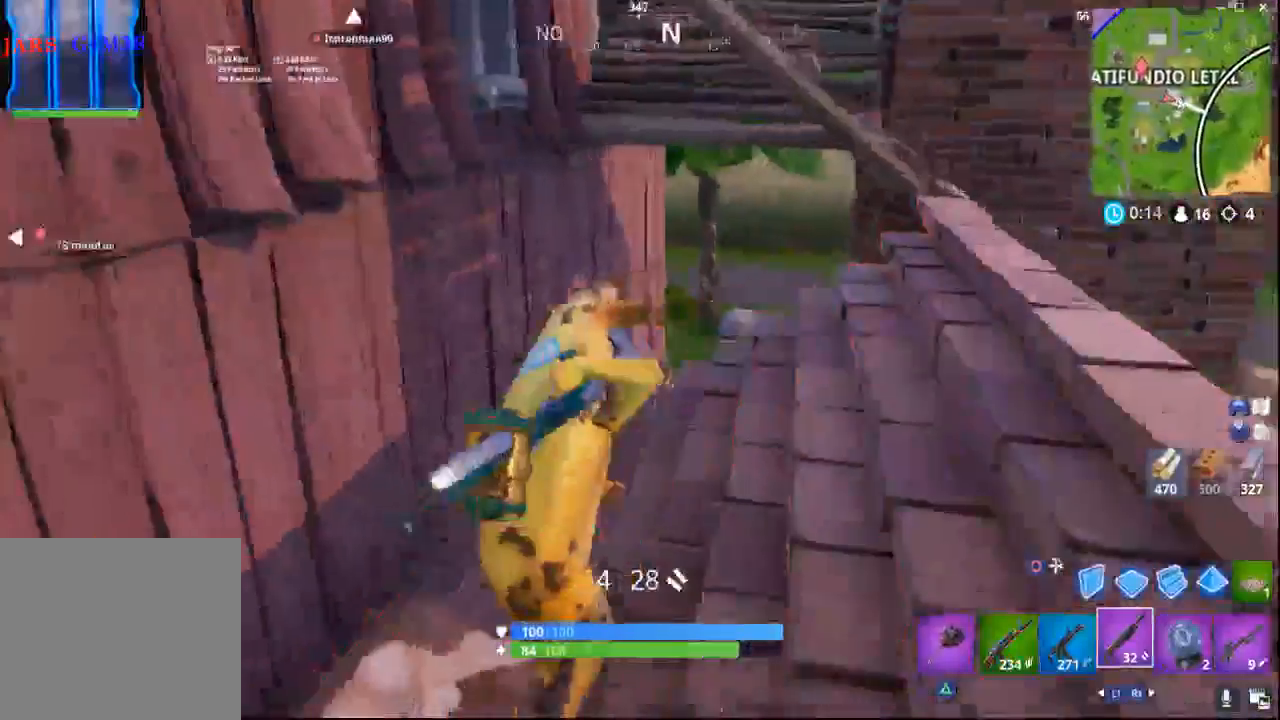
{"buttons": [], "left_stick": "up", "right_stick": "center", "events": [[200, "right_stick", "center"], [317, "SQUARE", "down"], [417, "SQUARE", "up"]]}
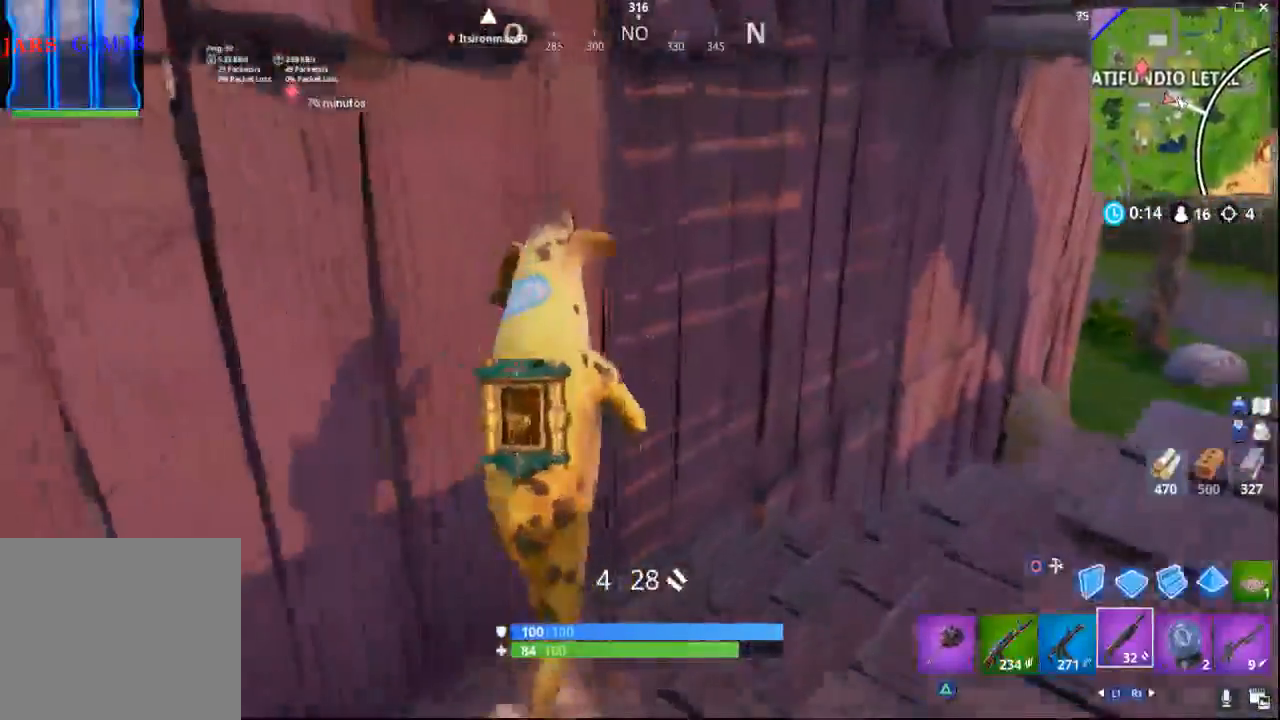
{"buttons": [], "left_stick": "up", "right_stick": "right", "events": [[67, "right_stick", "right"]]}
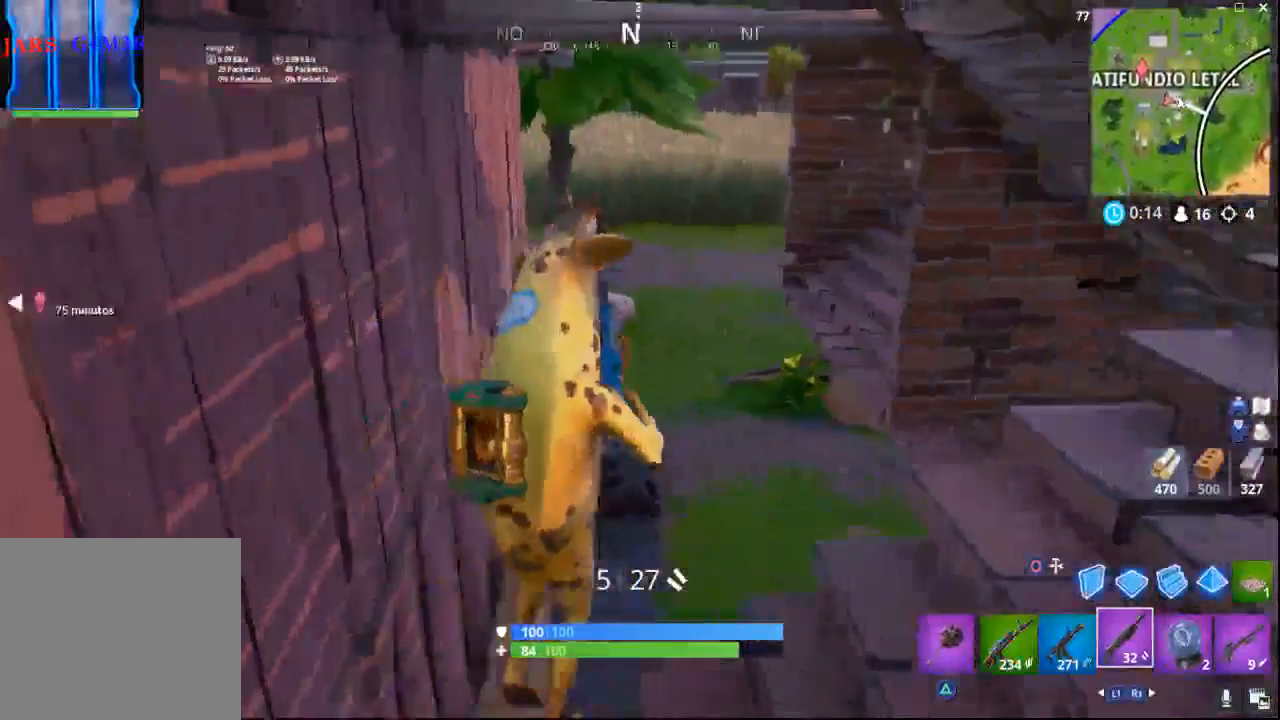
{"buttons": [], "left_stick": "center", "right_stick": "right", "events": [[467, "left_stick", "center"]]}
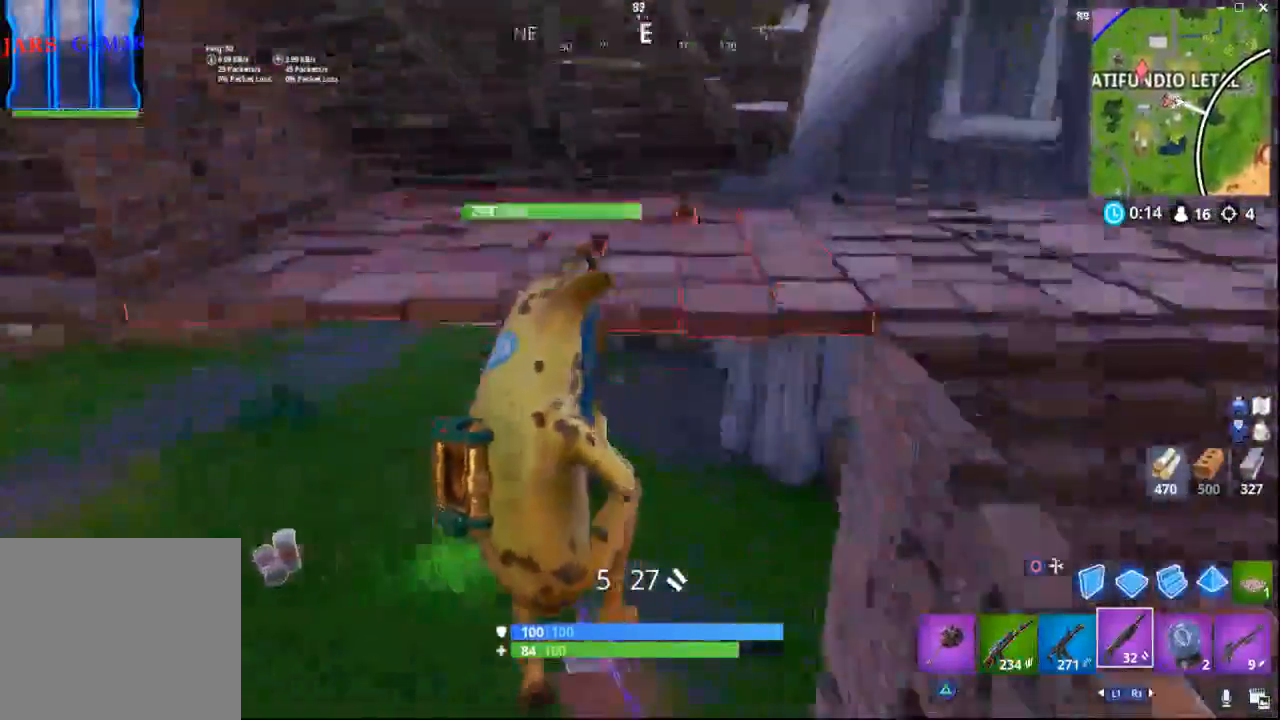
{"buttons": [], "left_stick": "up-left", "right_stick": "down-left", "events": [[167, "left_stick", "up"], [300, "right_stick", "center"], [350, "left_stick", "up-left"], [350, "right_stick", "left"], [450, "right_stick", "down-left"]]}
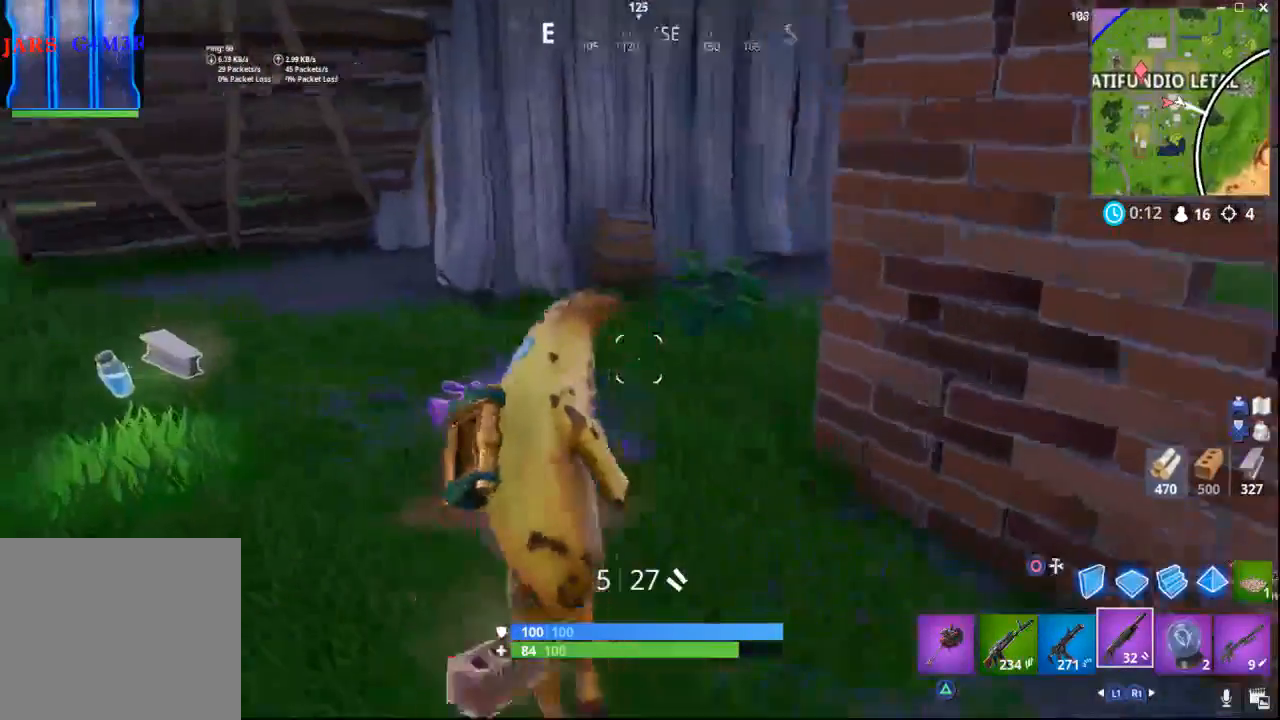
{"buttons": [], "left_stick": "up-left", "right_stick": "right", "events": [[133, "right_stick", "left"], [300, "right_stick", "center"], [450, "right_stick", "right"]]}
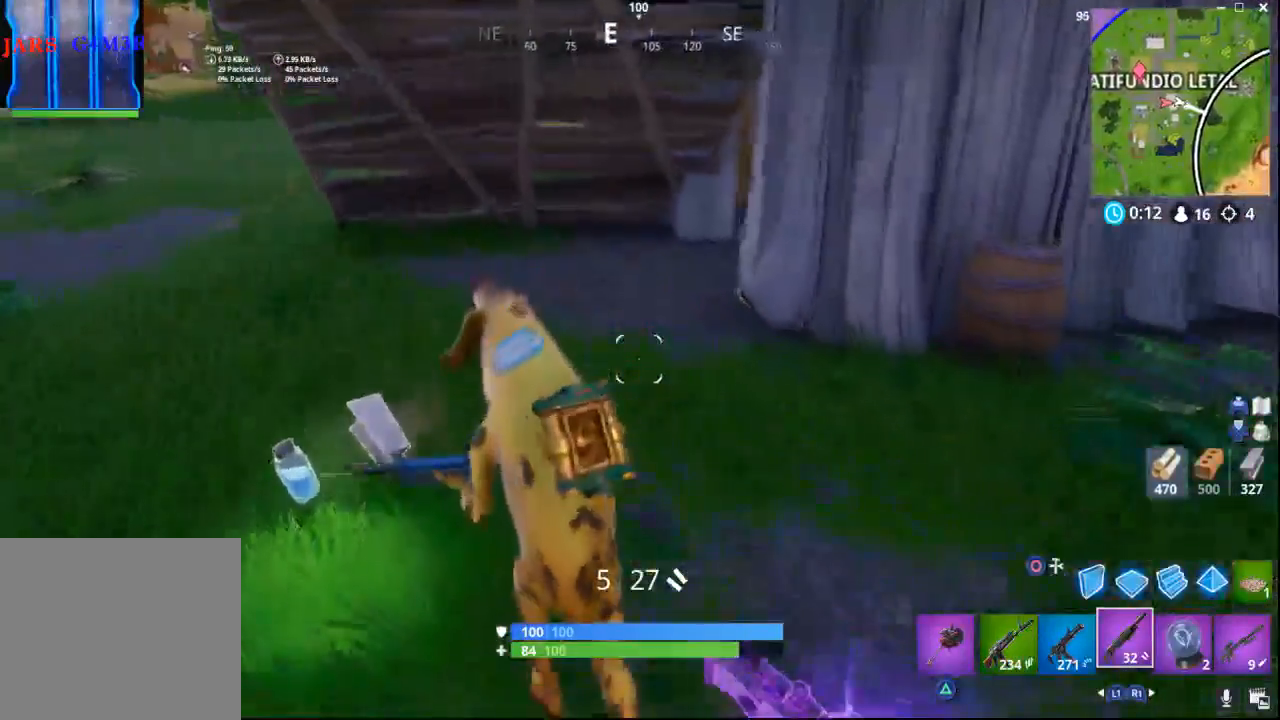
{"buttons": [], "left_stick": "up-left", "right_stick": "up-right", "events": [[83, "right_stick", "up-right"]]}
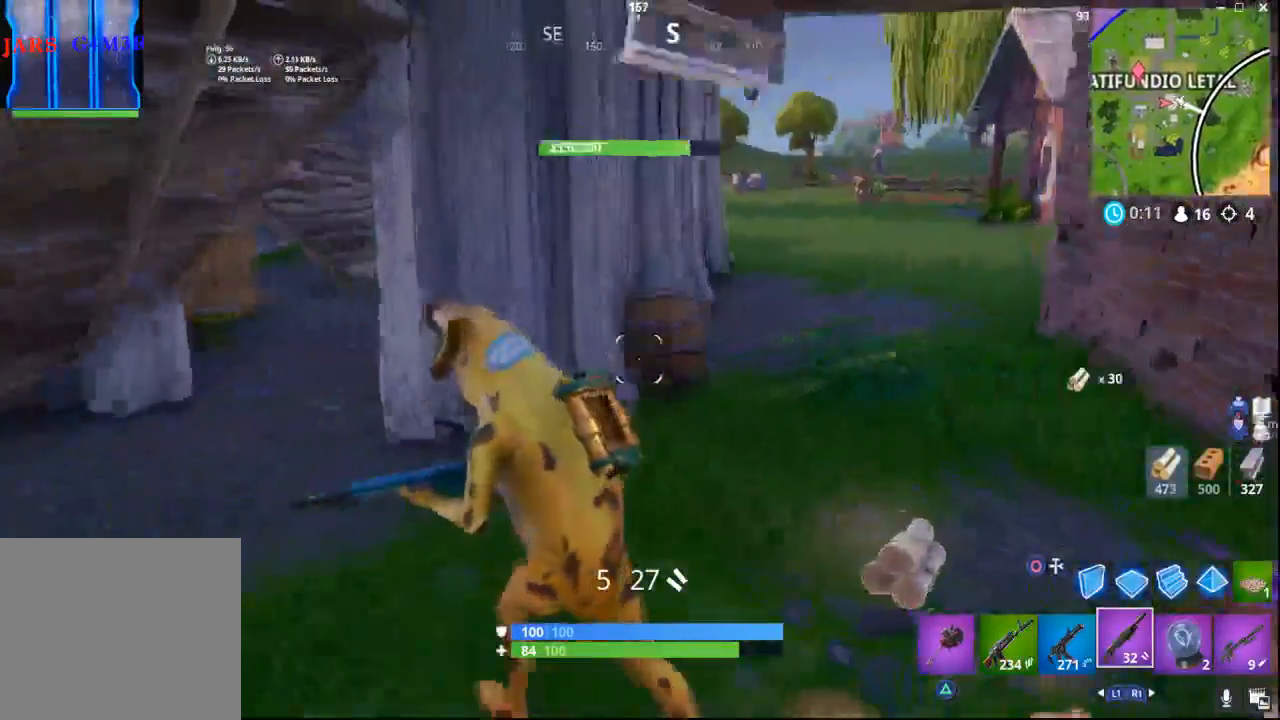
{"buttons": [], "left_stick": "left", "right_stick": "center", "events": [[250, "right_stick", "center"], [333, "left_stick", "left"]]}
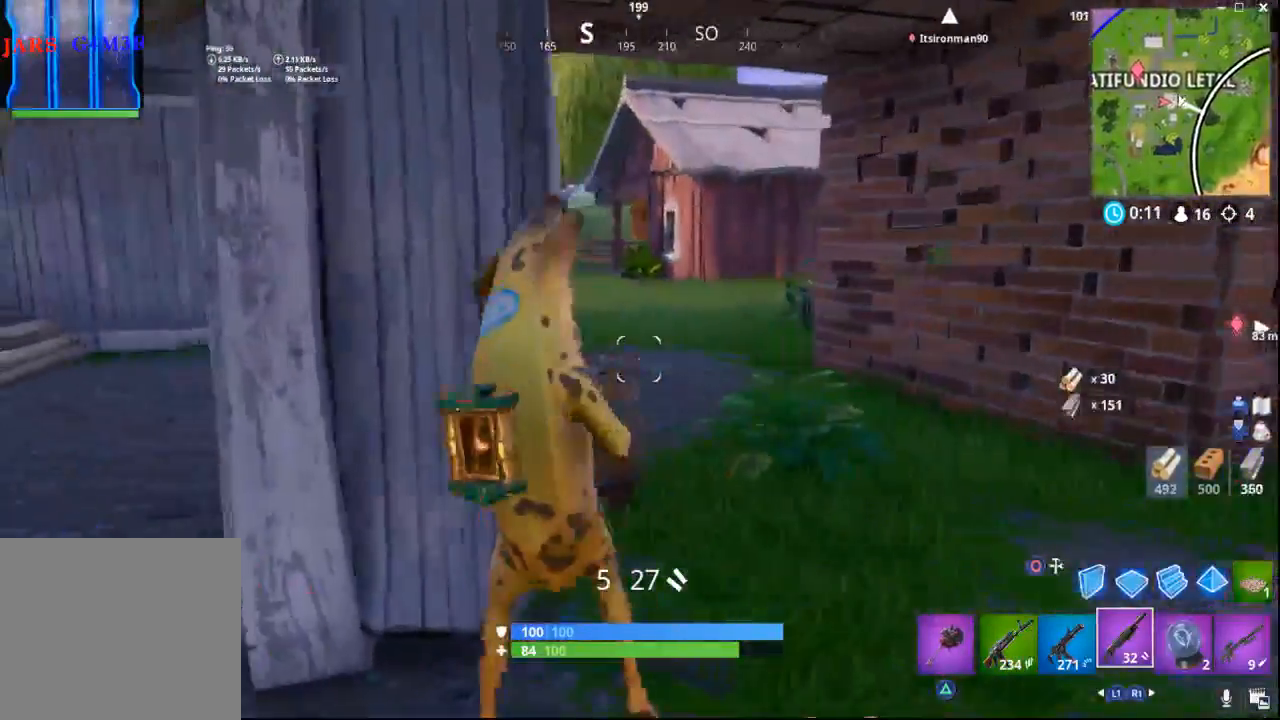
{"buttons": [], "left_stick": "up-left", "right_stick": "right", "events": [[250, "right_stick", "right"], [300, "left_stick", "up-left"]]}
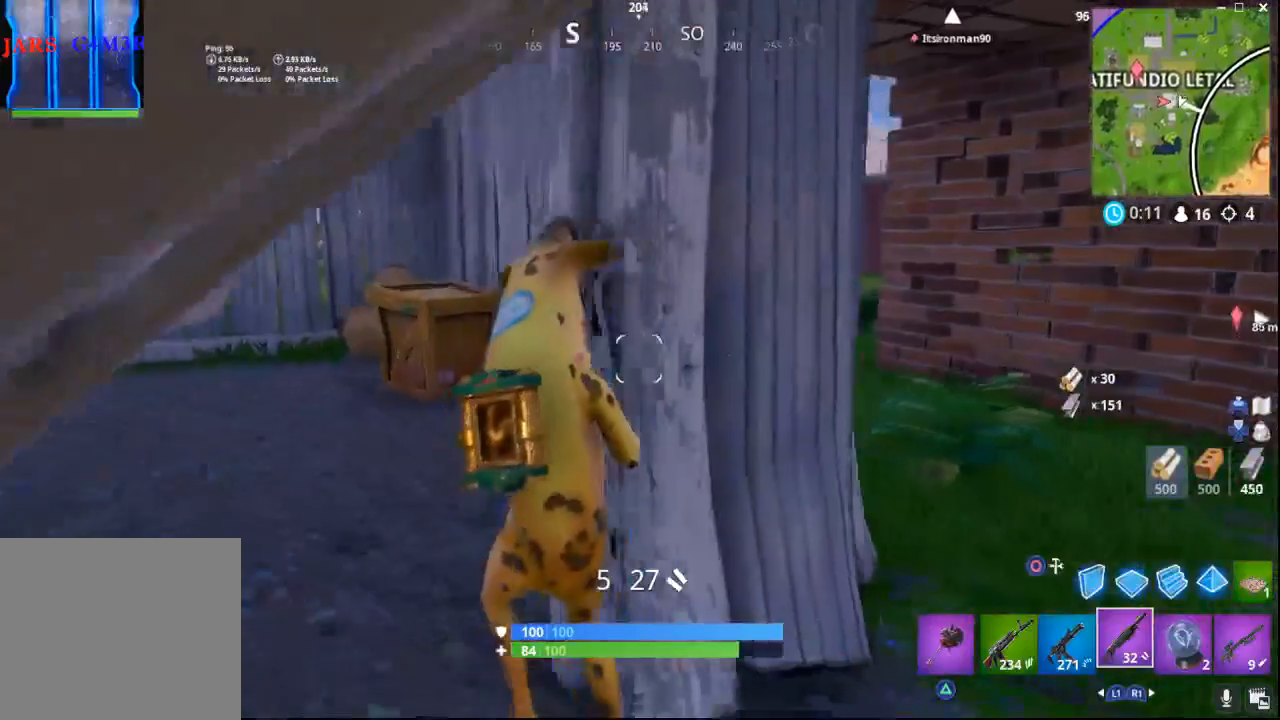
{"buttons": [], "left_stick": "up-left", "right_stick": "up-left", "events": [[367, "right_stick", "up-left"]]}
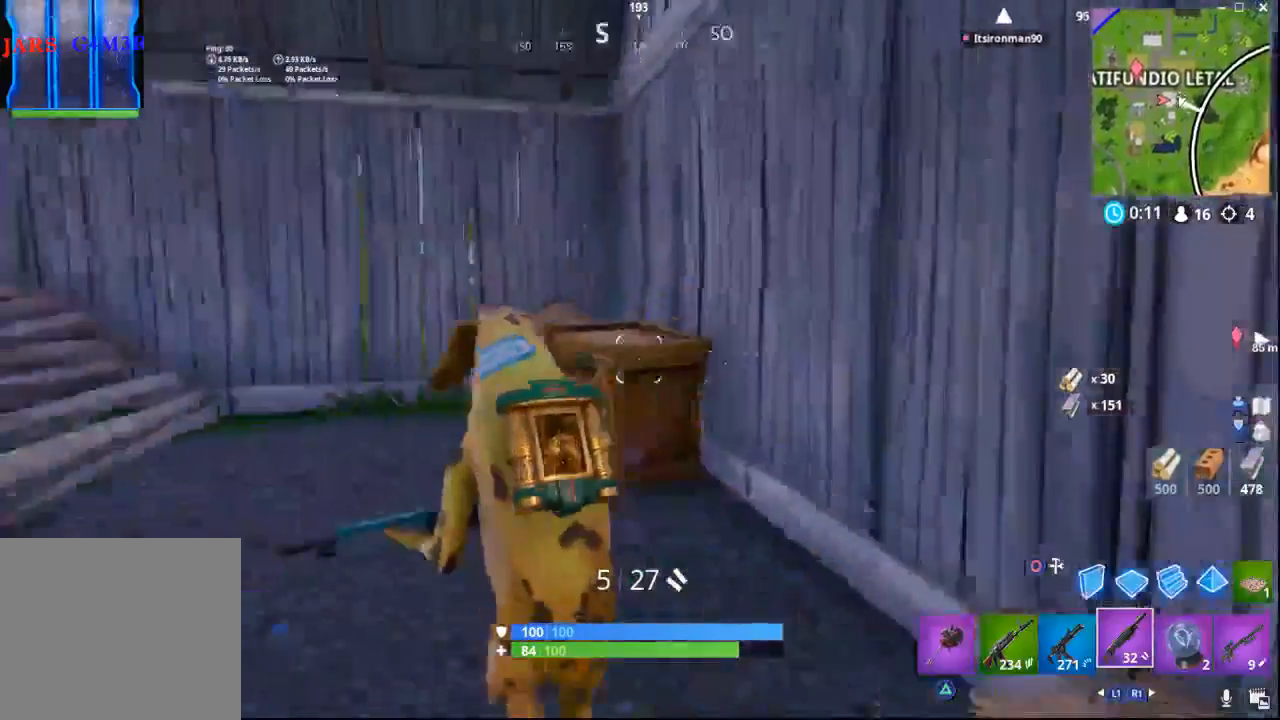
{"buttons": [], "left_stick": "up", "right_stick": "up-left", "events": [[117, "right_stick", "left"], [333, "right_stick", "up-left"], [350, "left_stick", "up"]]}
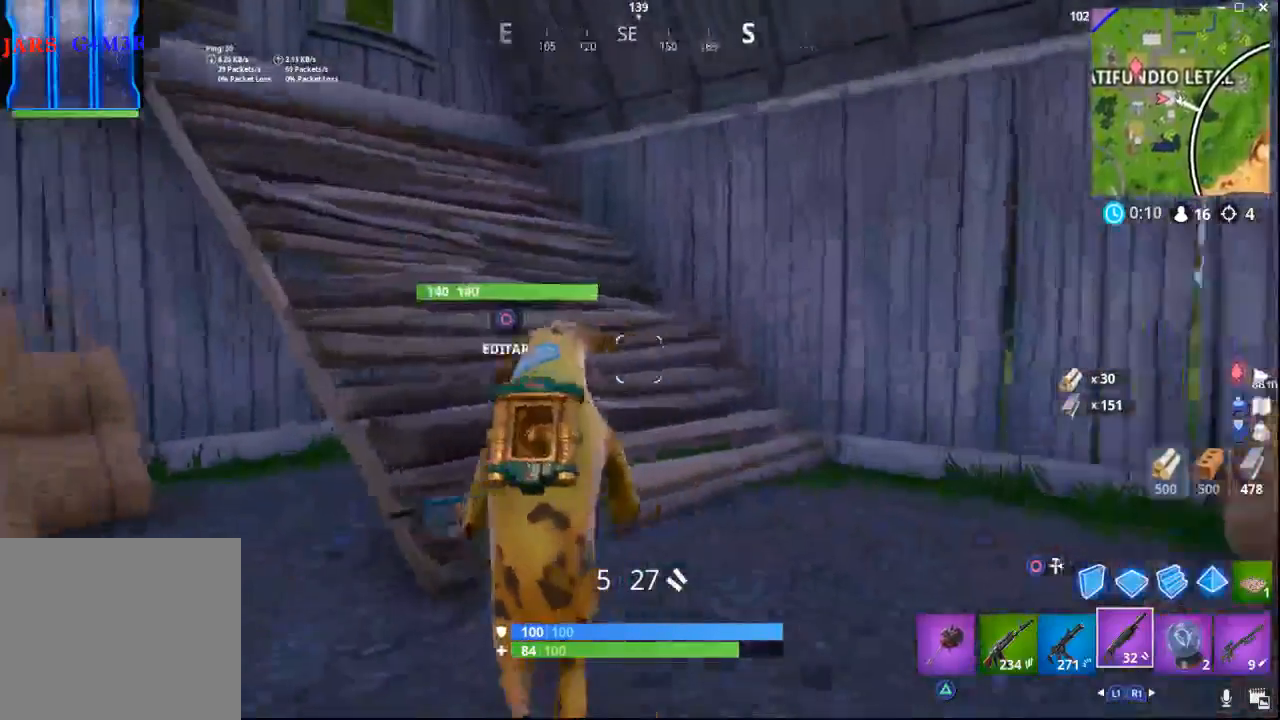
{"buttons": [], "left_stick": "up", "right_stick": "left", "events": [[300, "right_stick", "center"], [400, "right_stick", "left"]]}
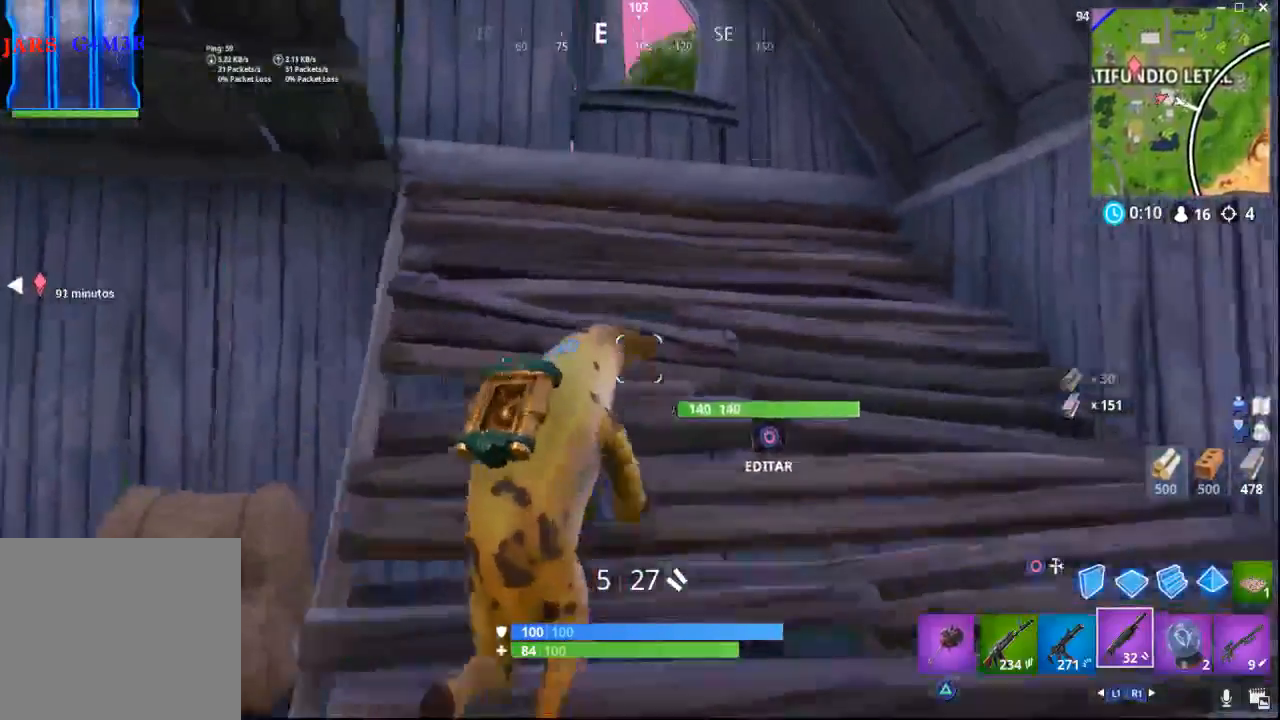
{"buttons": [], "left_stick": "right", "right_stick": "left", "events": [[183, "left_stick", "up-right"], [417, "left_stick", "right"]]}
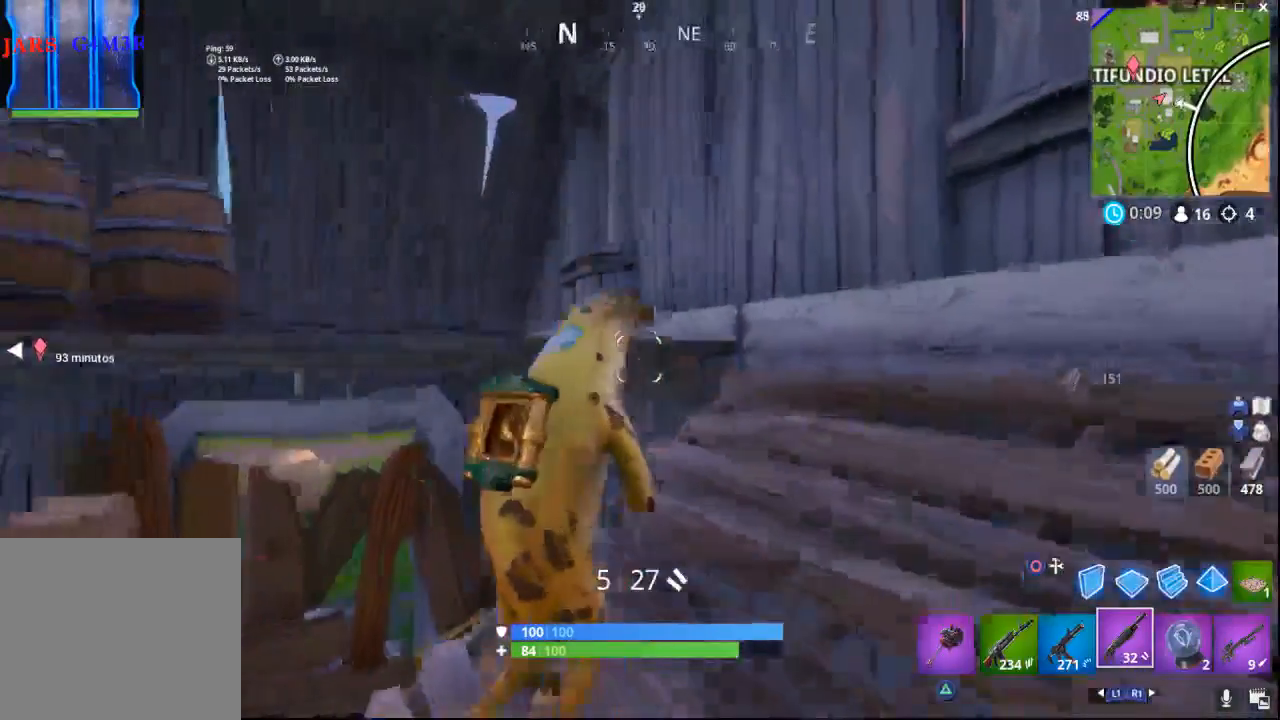
{"buttons": [], "left_stick": "up", "right_stick": "left", "events": [[217, "left_stick", "center"], [467, "left_stick", "up"]]}
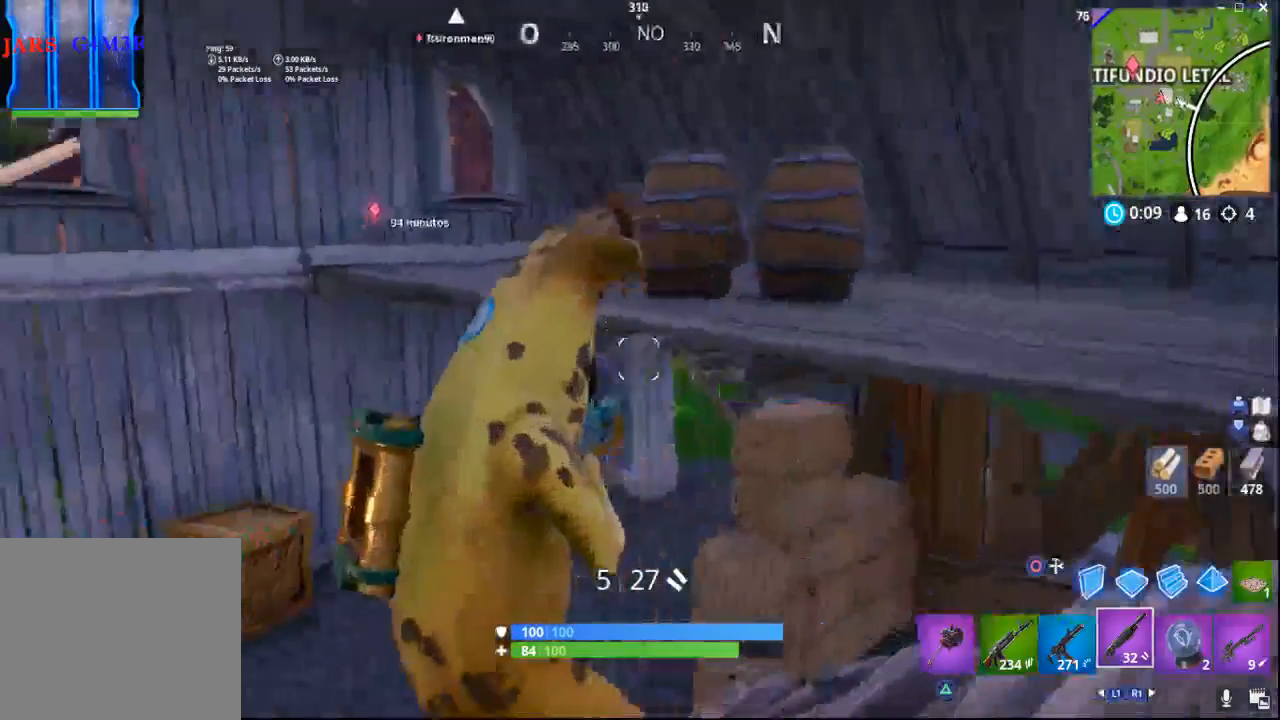
{"buttons": [], "left_stick": "center", "right_stick": "center", "events": [[167, "right_stick", "center"], [300, "left_stick", "center"]]}
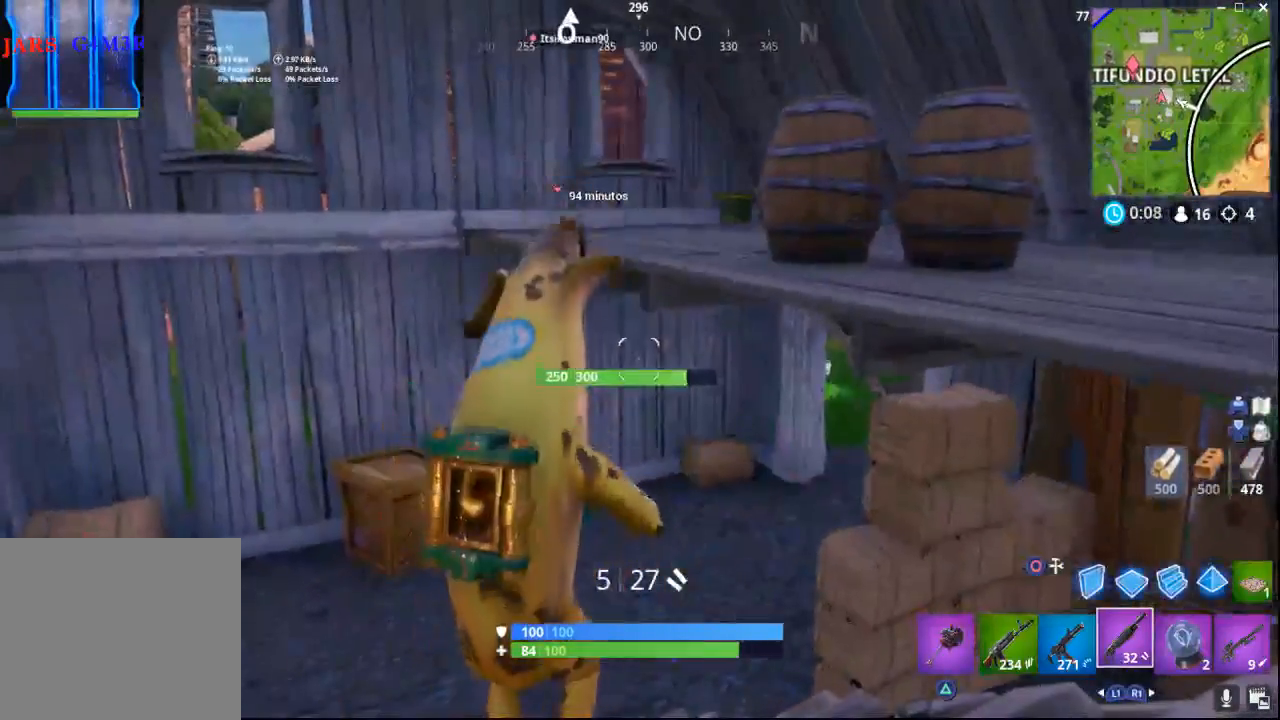
{"buttons": [], "left_stick": "up", "right_stick": "center", "events": [[167, "left_stick", "up"]]}
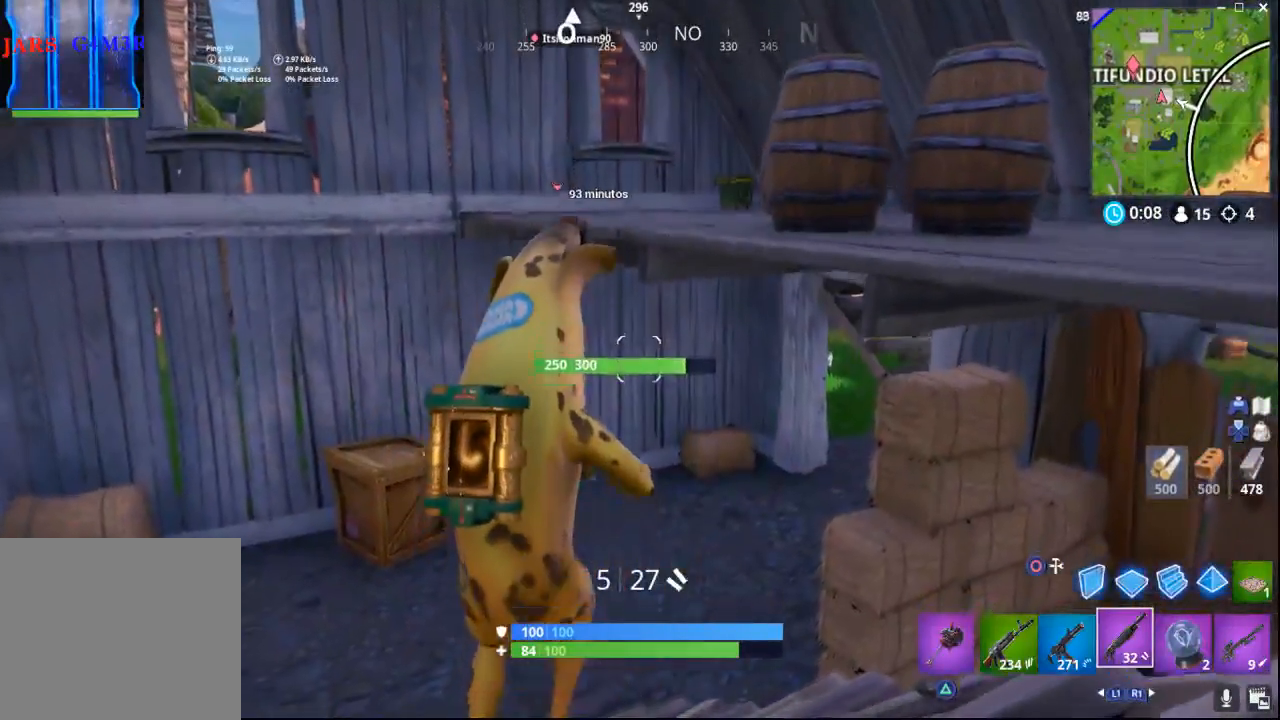
{"buttons": [], "left_stick": "up", "right_stick": "center", "events": [[150, "left_stick", "center"], [350, "left_stick", "up"]]}
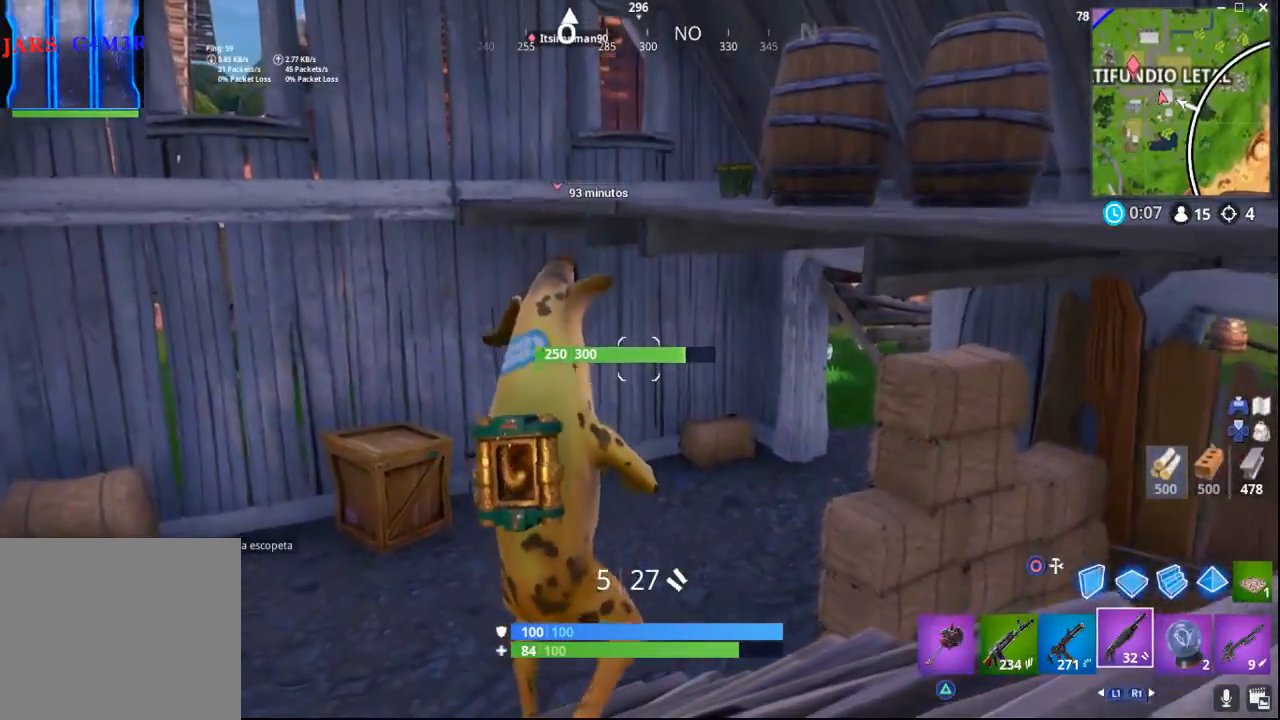
{"buttons": [], "left_stick": "up", "right_stick": "center", "events": []}
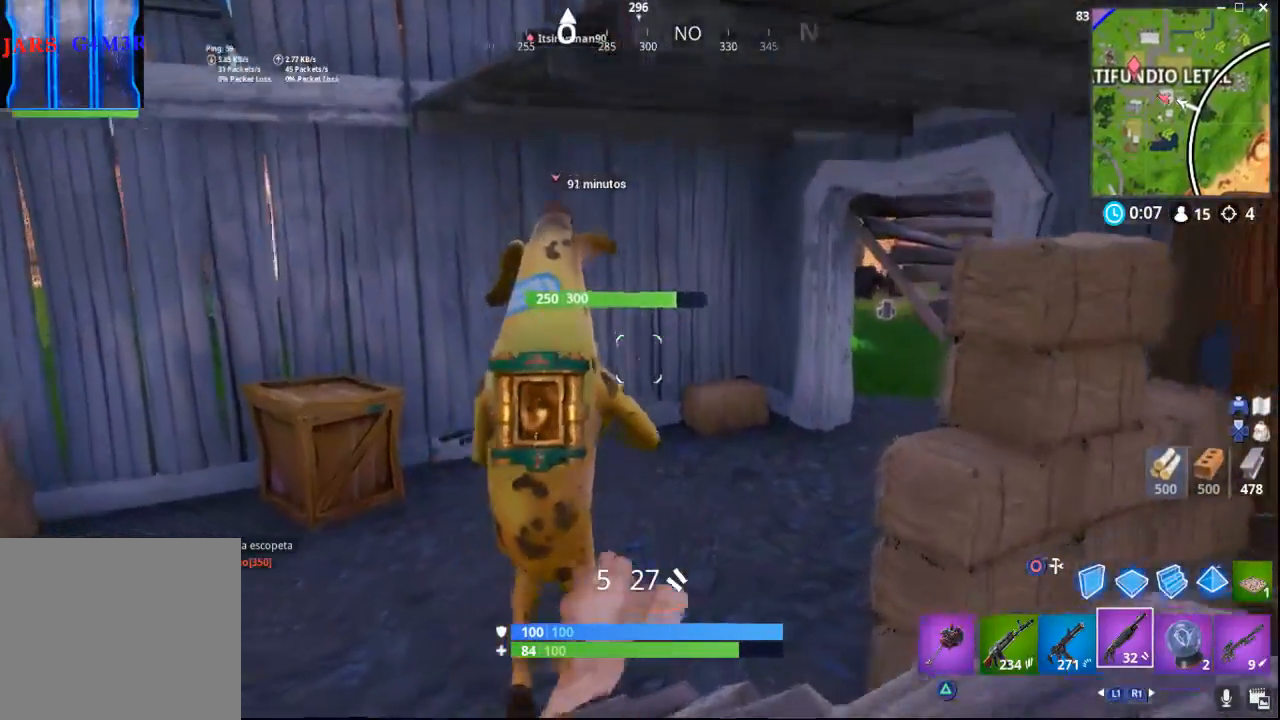
{"buttons": [], "left_stick": "up", "right_stick": "up-right", "events": [[67, "right_stick", "up-right"], [167, "right_stick", "right"], [300, "R3", "down"], [333, "right_stick", "up-right"], [417, "R3", "up"]]}
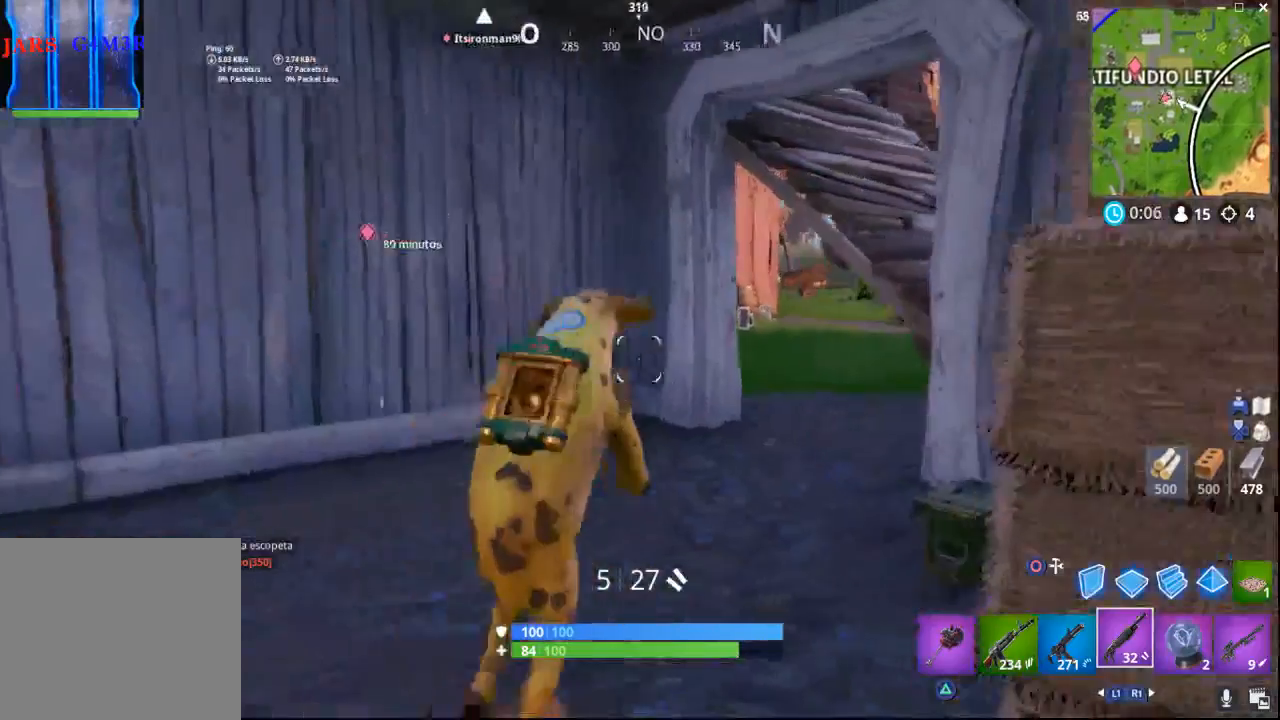
{"buttons": [], "left_stick": "up", "right_stick": "right", "events": [[67, "right_stick", "right"]]}
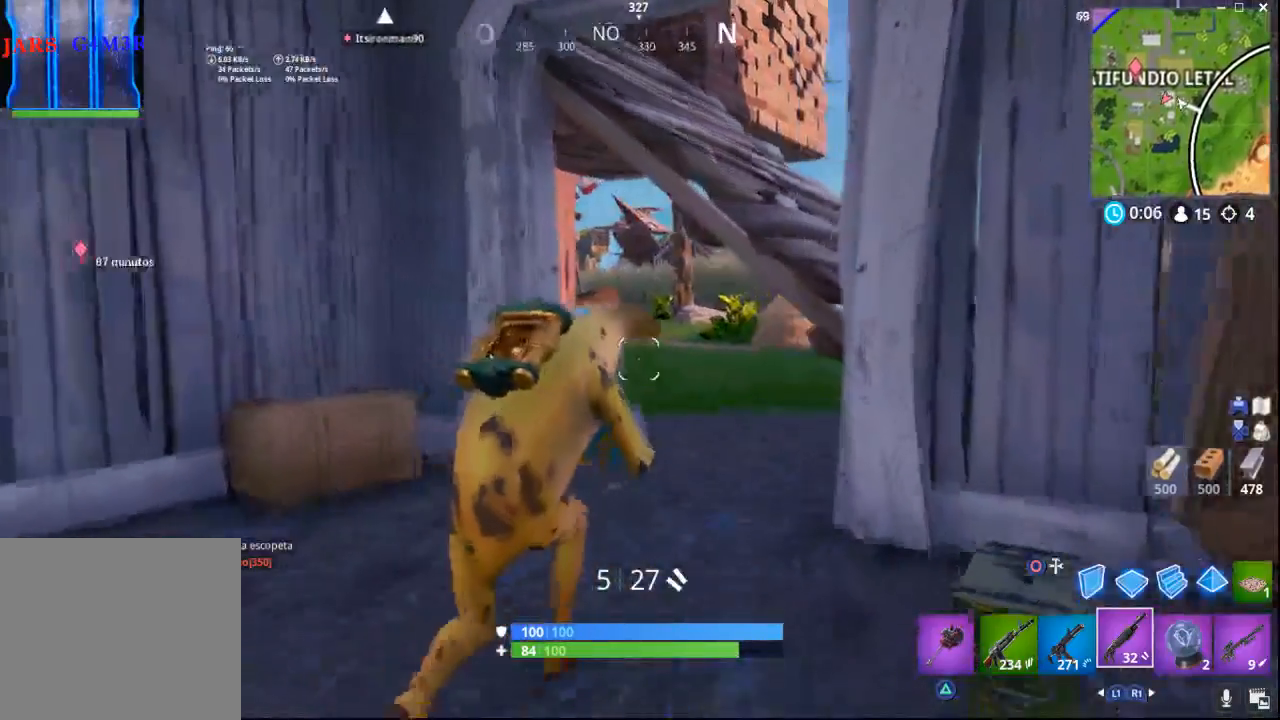
{"buttons": [], "left_stick": "up-left", "right_stick": "center", "events": [[17, "right_stick", "center"], [100, "left_stick", "up-left"]]}